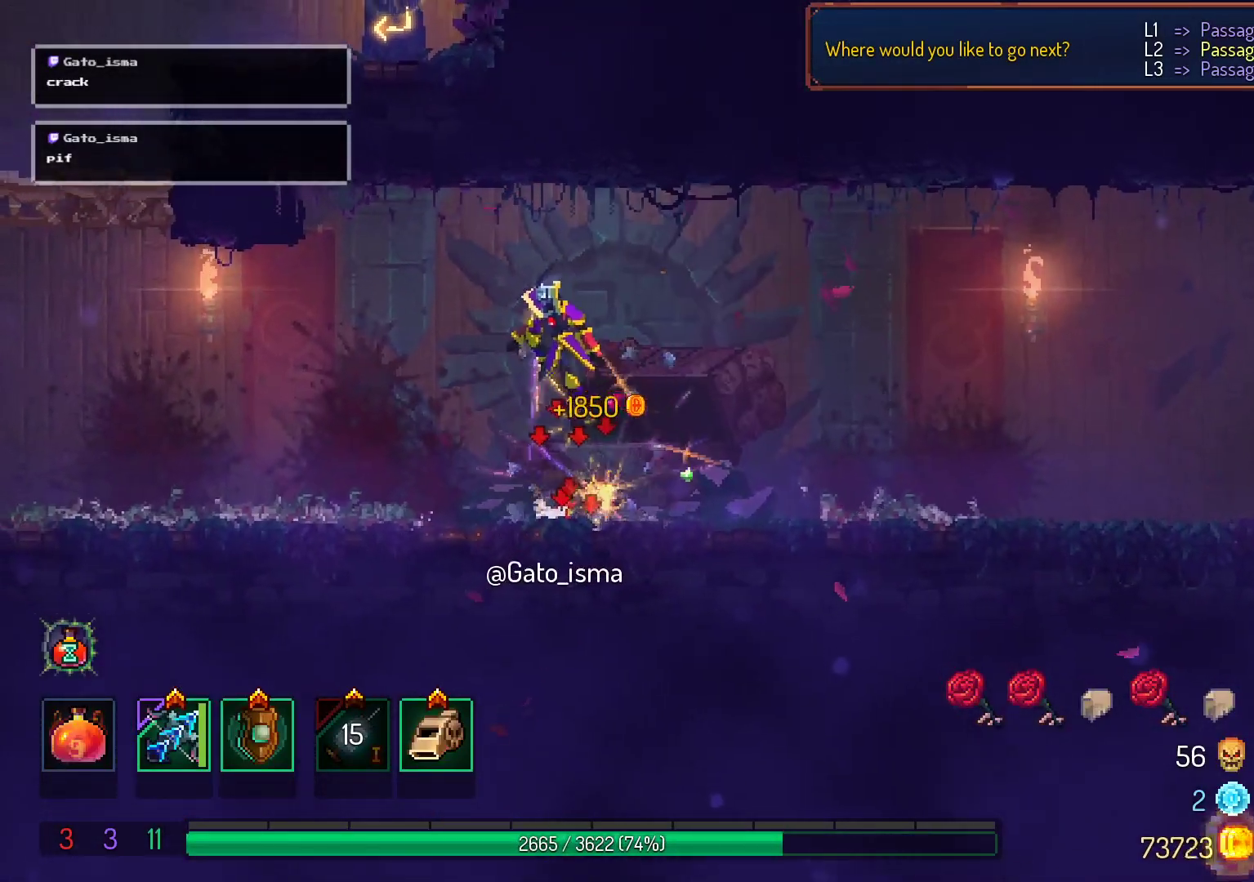
Gameplay with a controller (Xbox layout); each line is a JSON object with the inputs held at the frame after it. "events" lists button and stick changes between this image and that frame as [ms after this image, input, new state], when the widget could be followed in between. Not read: L3 R3 left_stick.
{"buttons": ["A"], "right_stick": "center", "events": []}
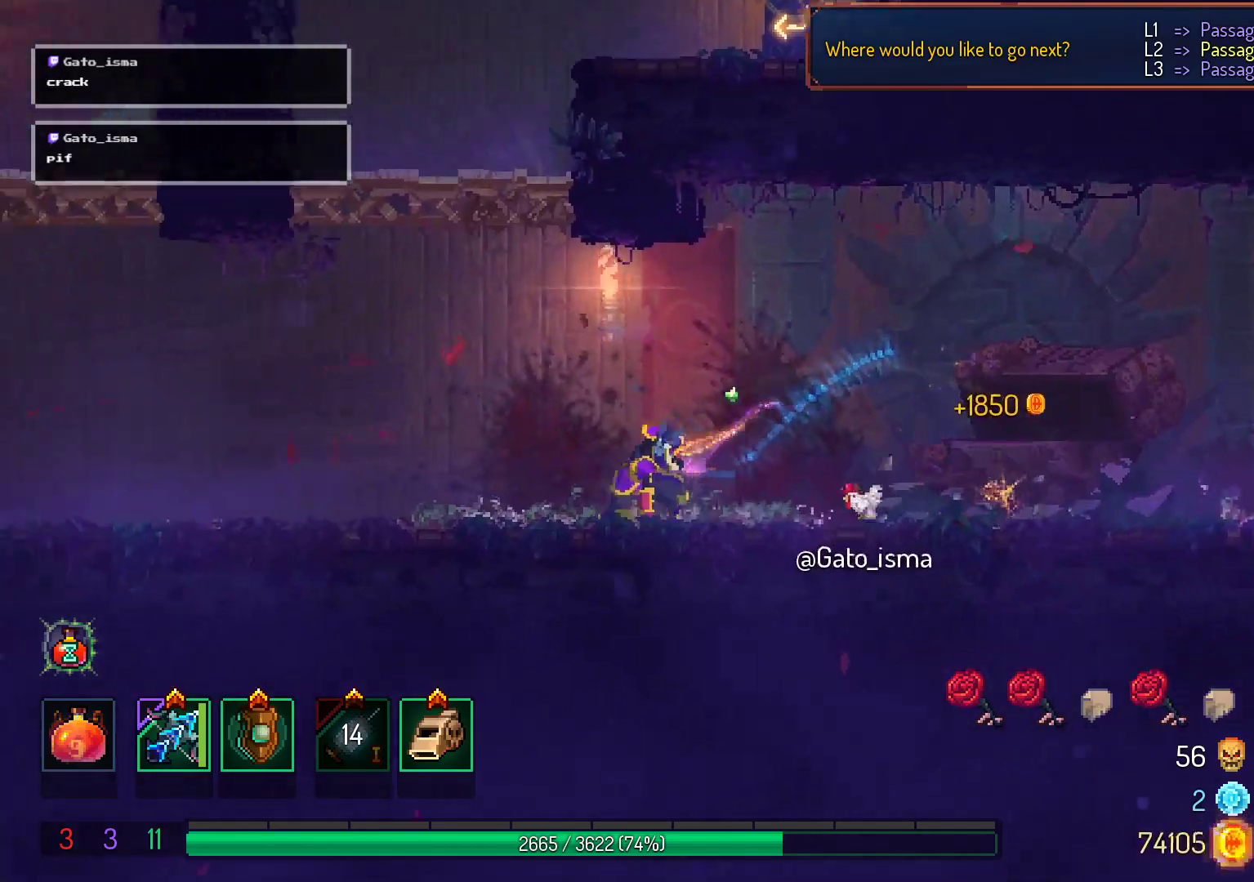
{"buttons": ["A"], "right_stick": "center", "events": []}
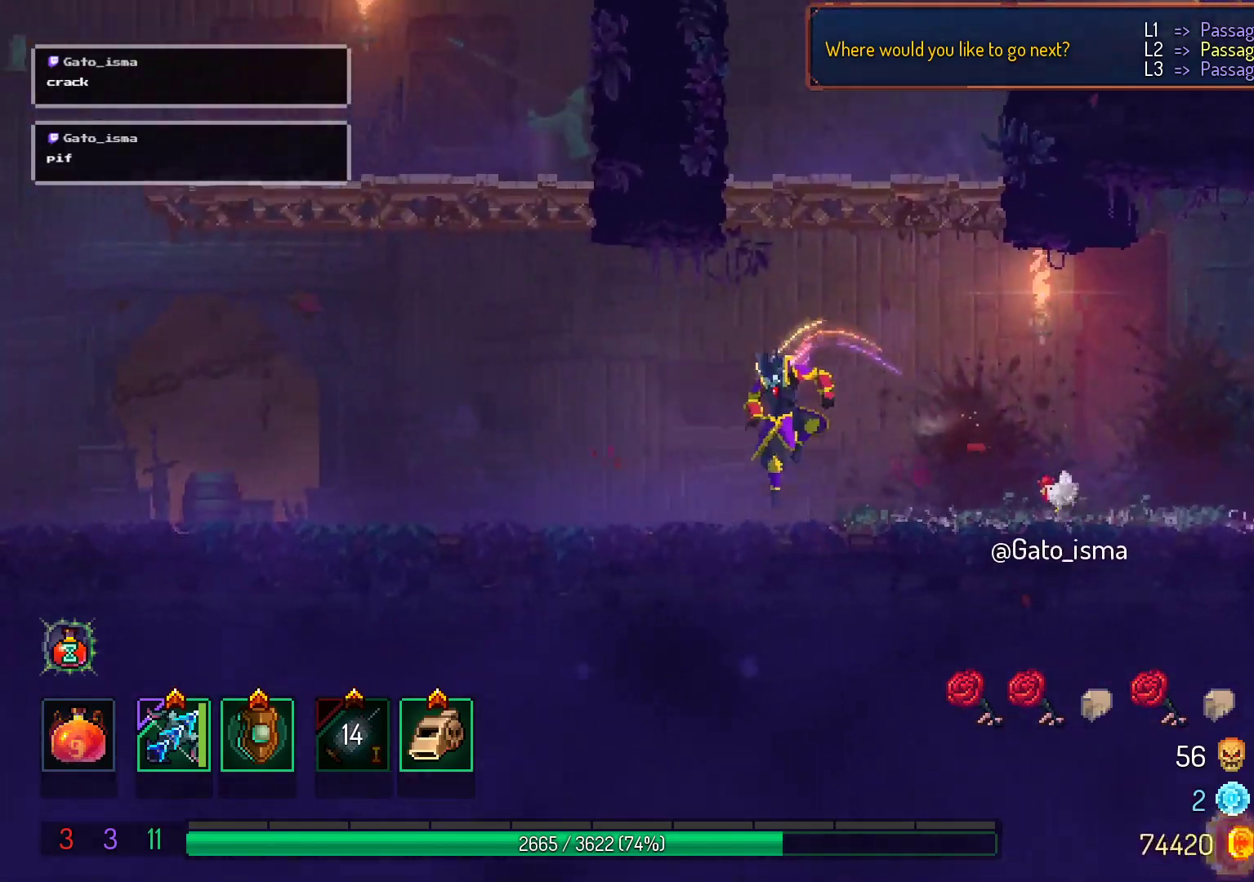
{"buttons": ["A"], "right_stick": "center", "events": []}
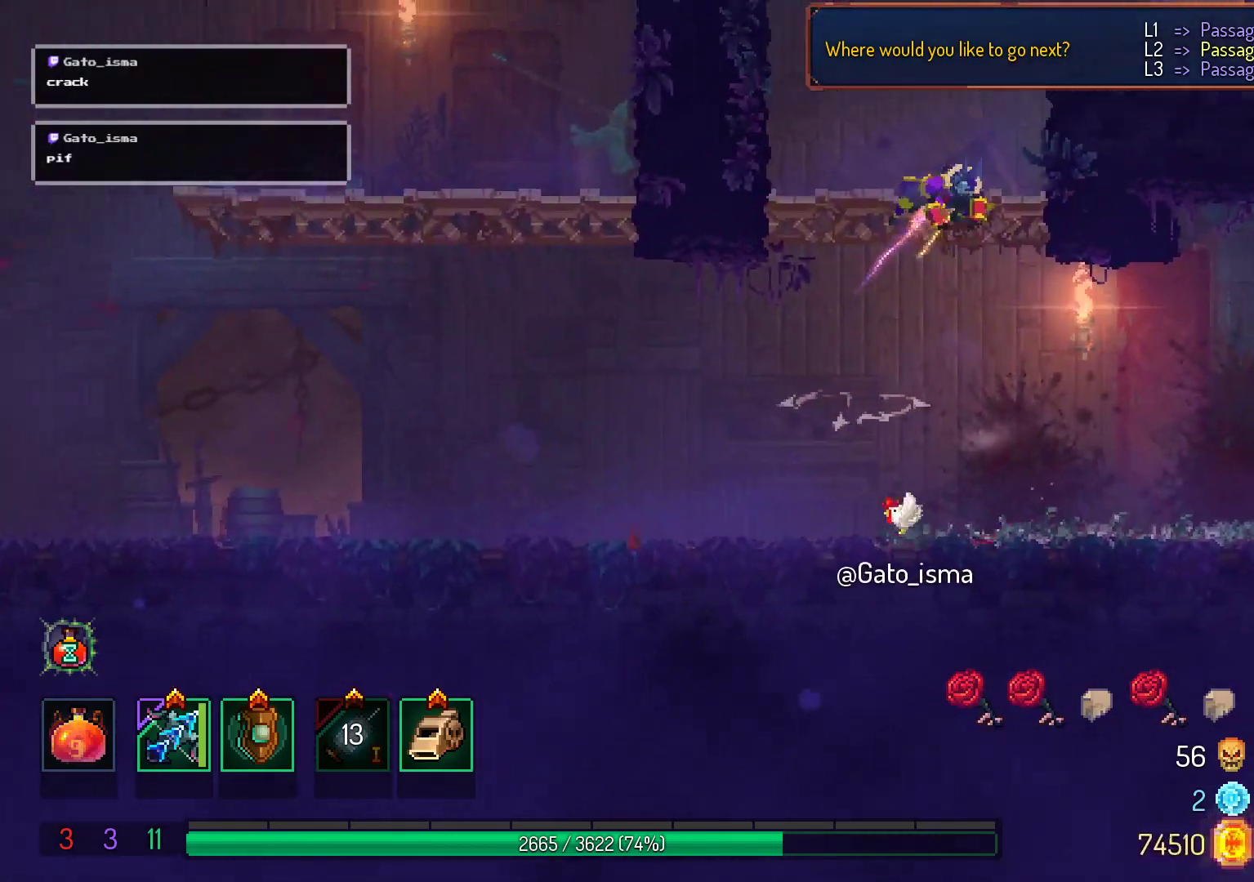
{"buttons": [], "right_stick": "center", "events": [[400, "A", "up"]]}
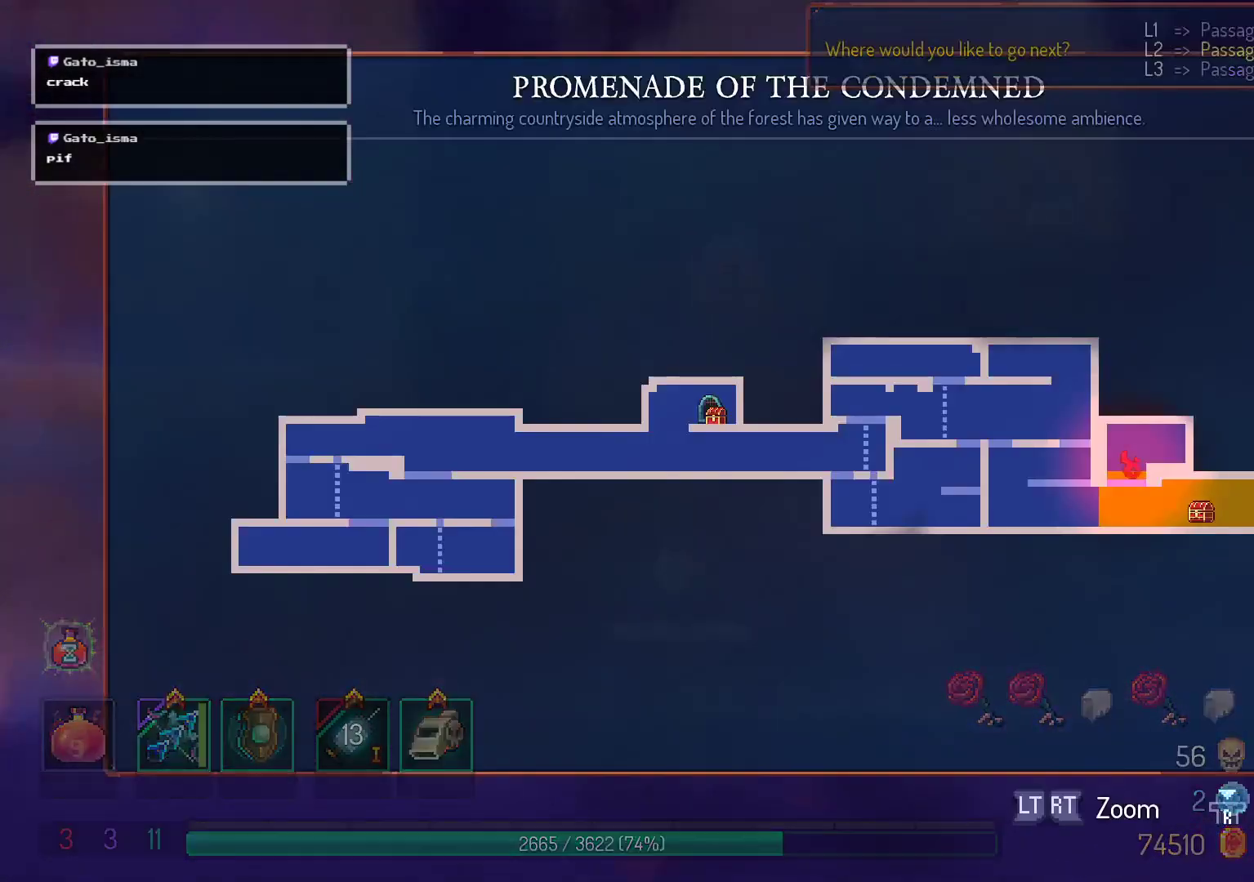
{"buttons": [], "right_stick": "center", "events": []}
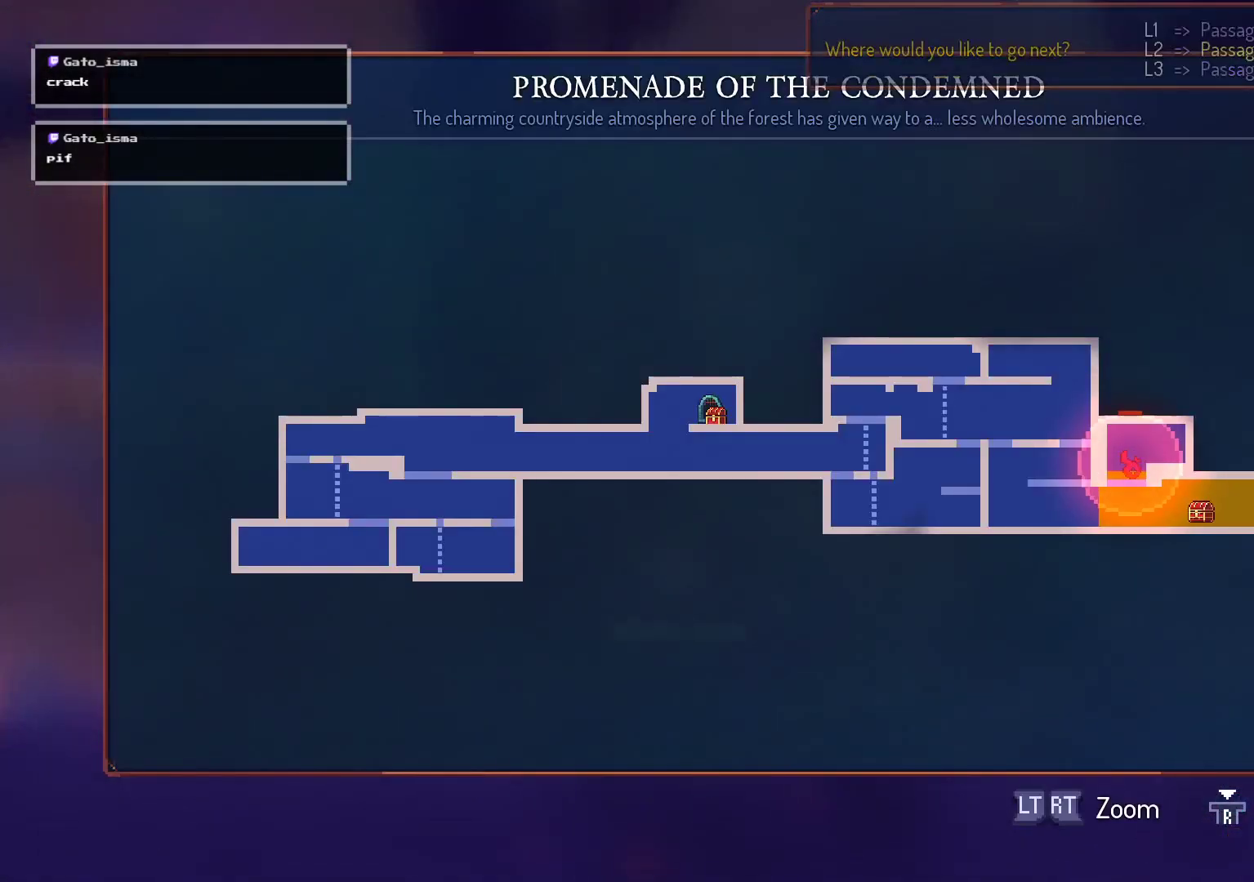
{"buttons": ["A"], "right_stick": "center", "events": [[300, "A", "down"]]}
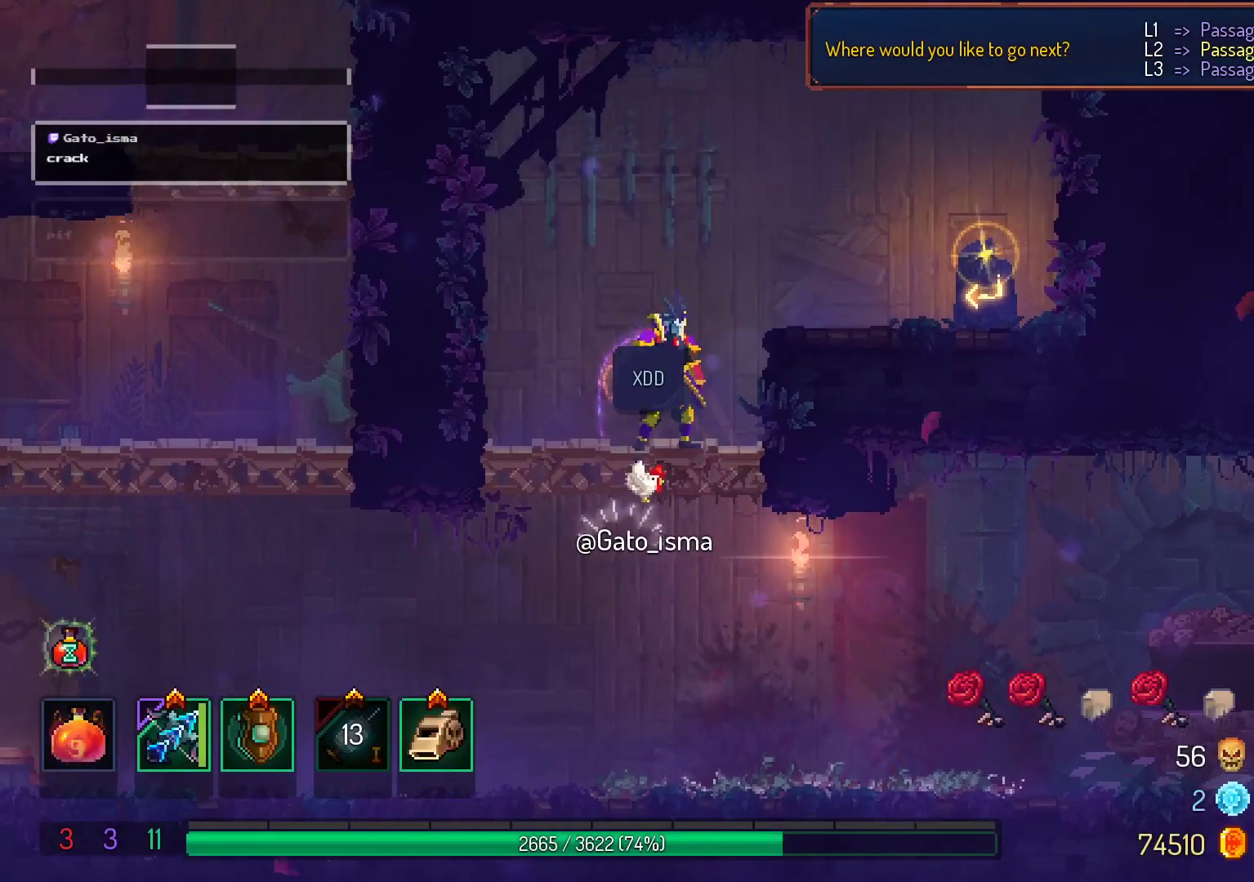
{"buttons": ["A"], "right_stick": "center", "events": []}
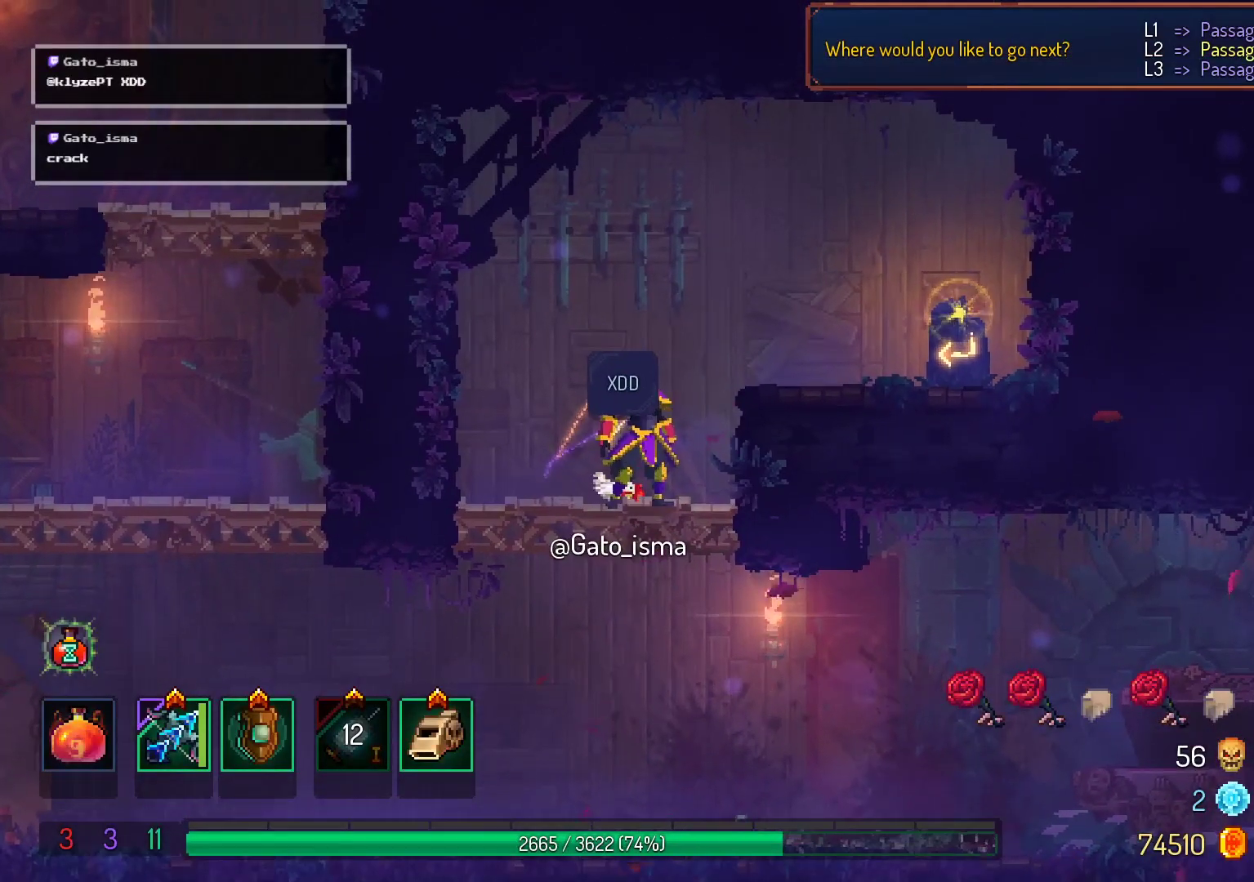
{"buttons": ["A"], "right_stick": "center", "events": []}
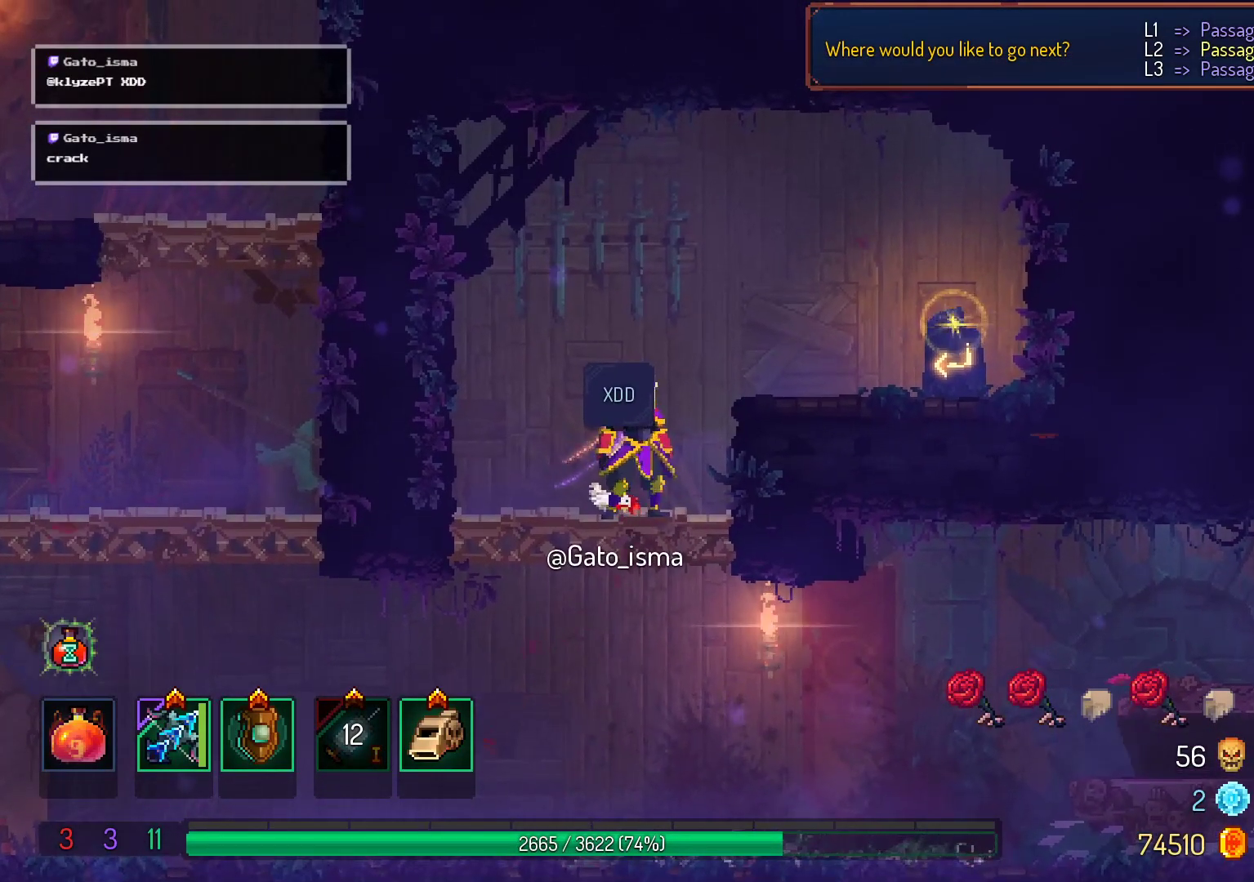
{"buttons": ["A"], "right_stick": "center", "events": []}
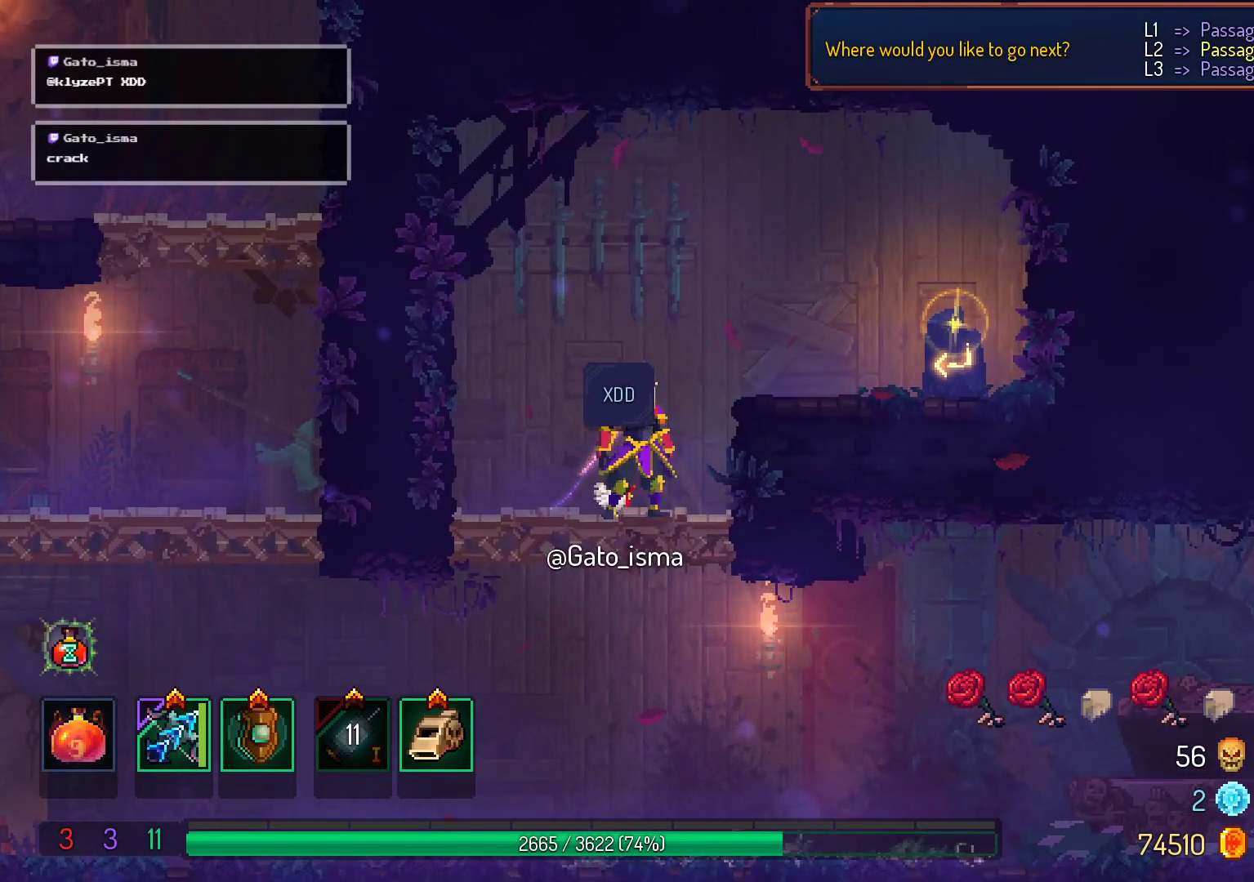
{"buttons": ["A"], "right_stick": "center", "events": []}
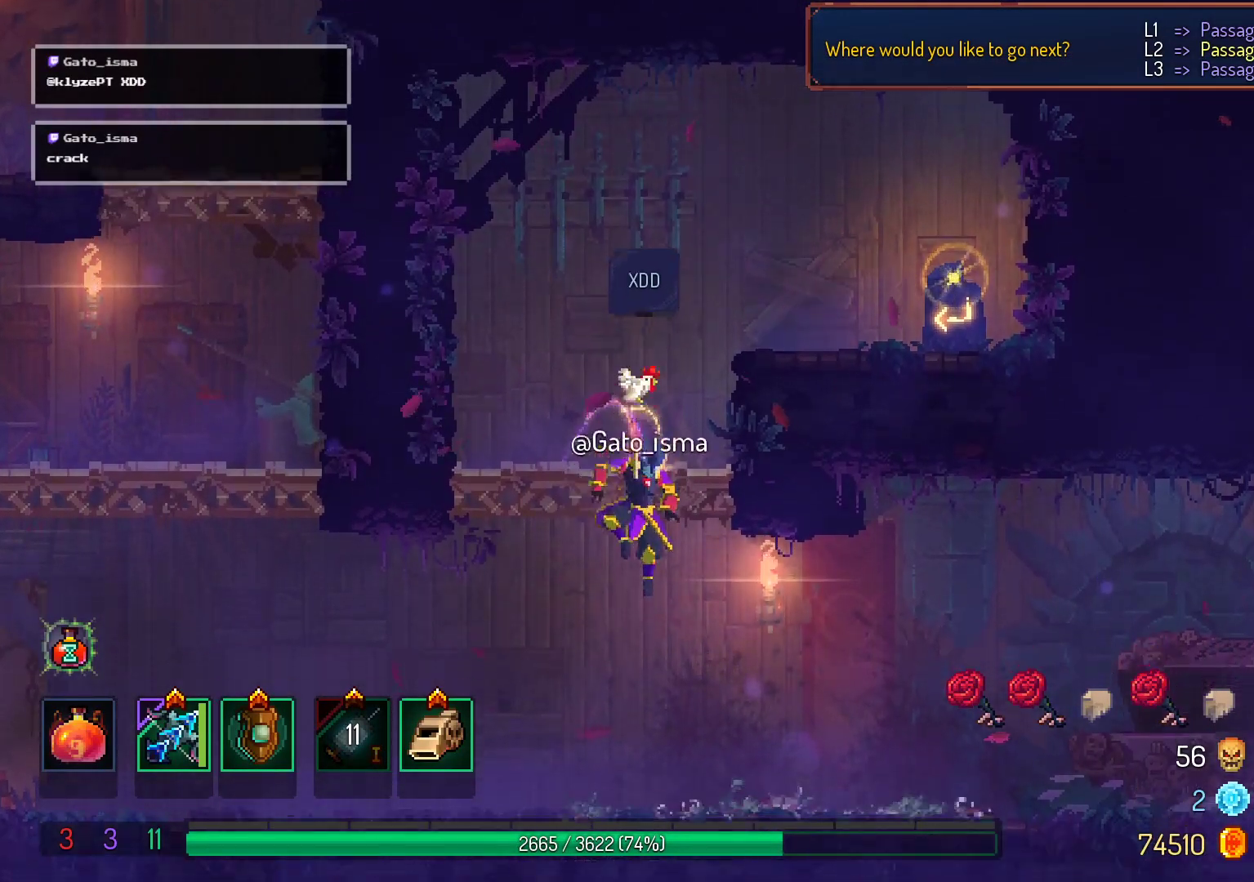
{"buttons": [], "right_stick": "center", "events": [[117, "A", "up"]]}
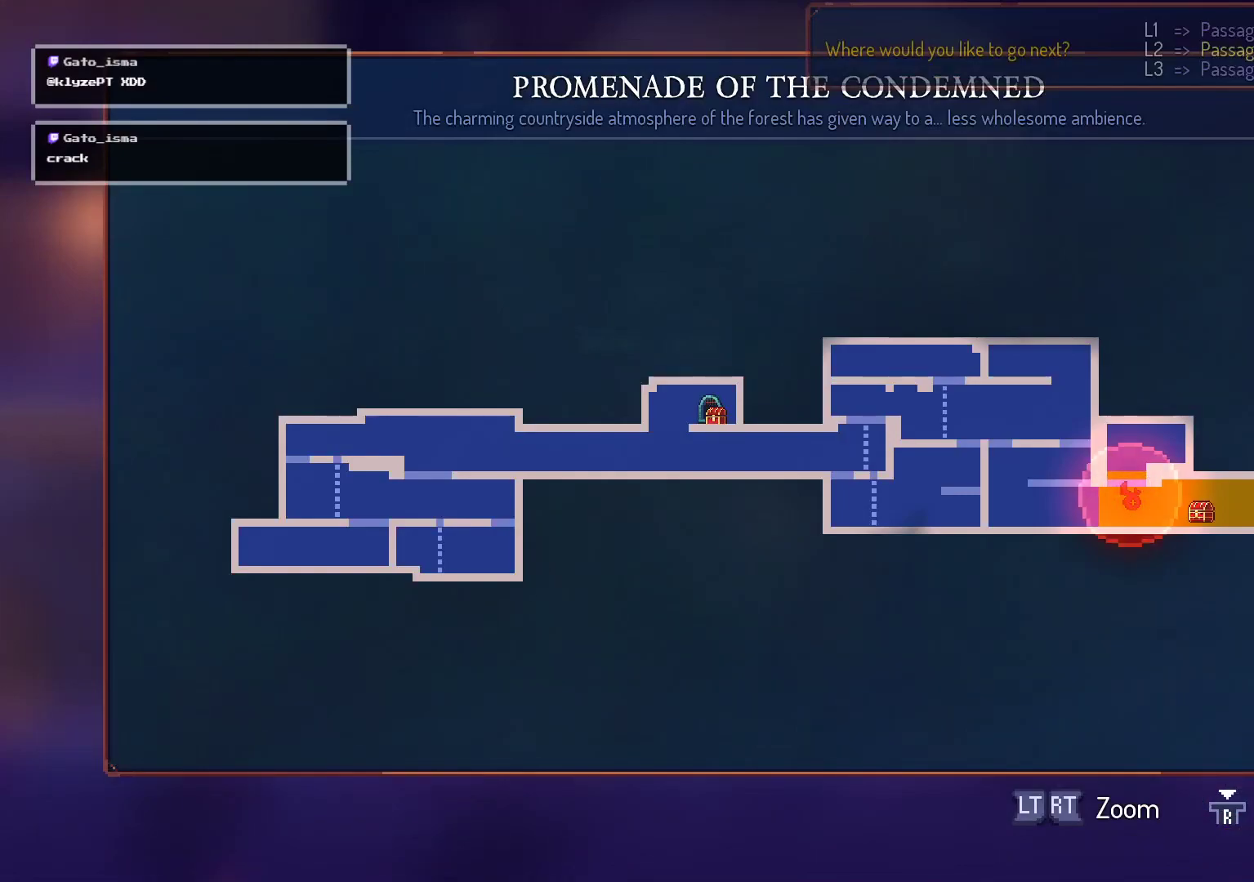
{"buttons": [], "right_stick": "center", "events": []}
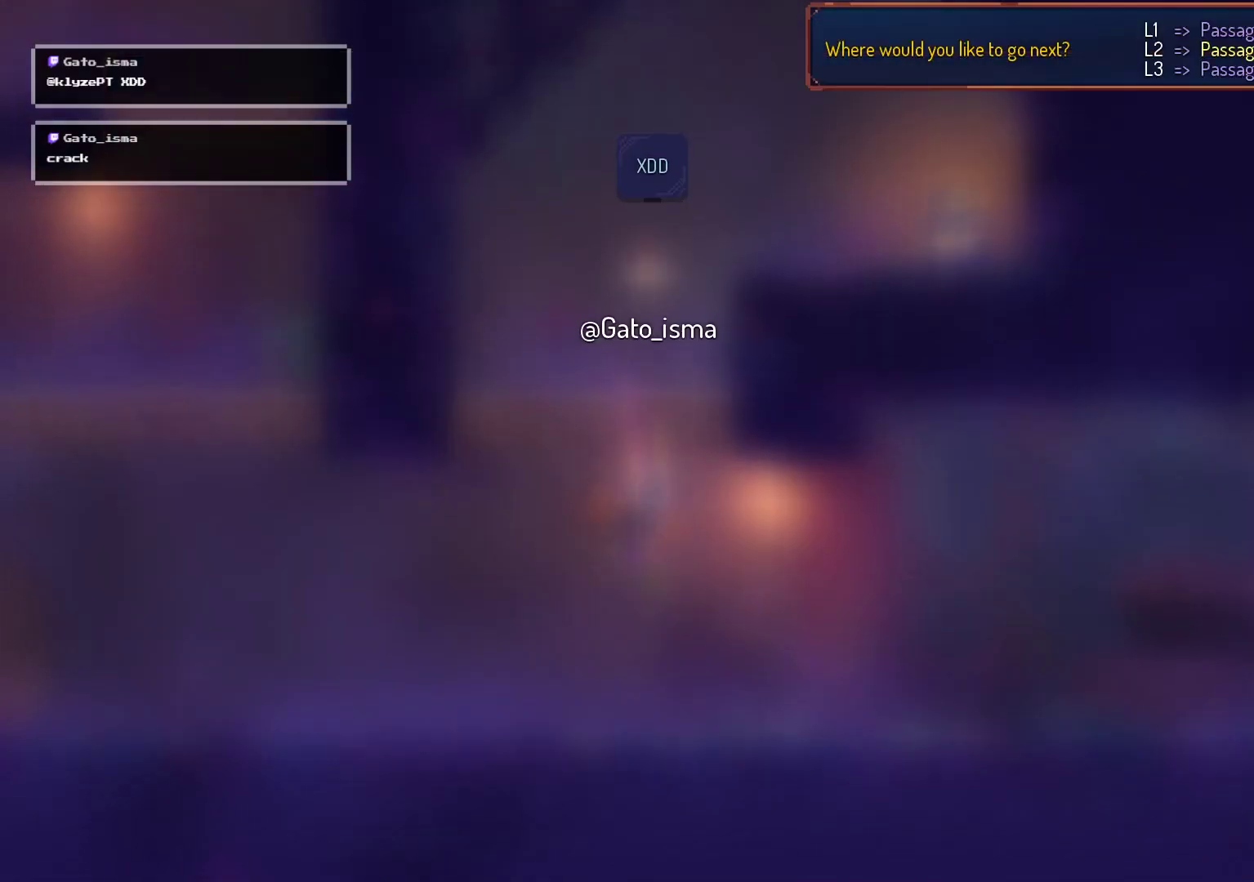
{"buttons": ["A"], "right_stick": "center", "events": [[83, "A", "down"]]}
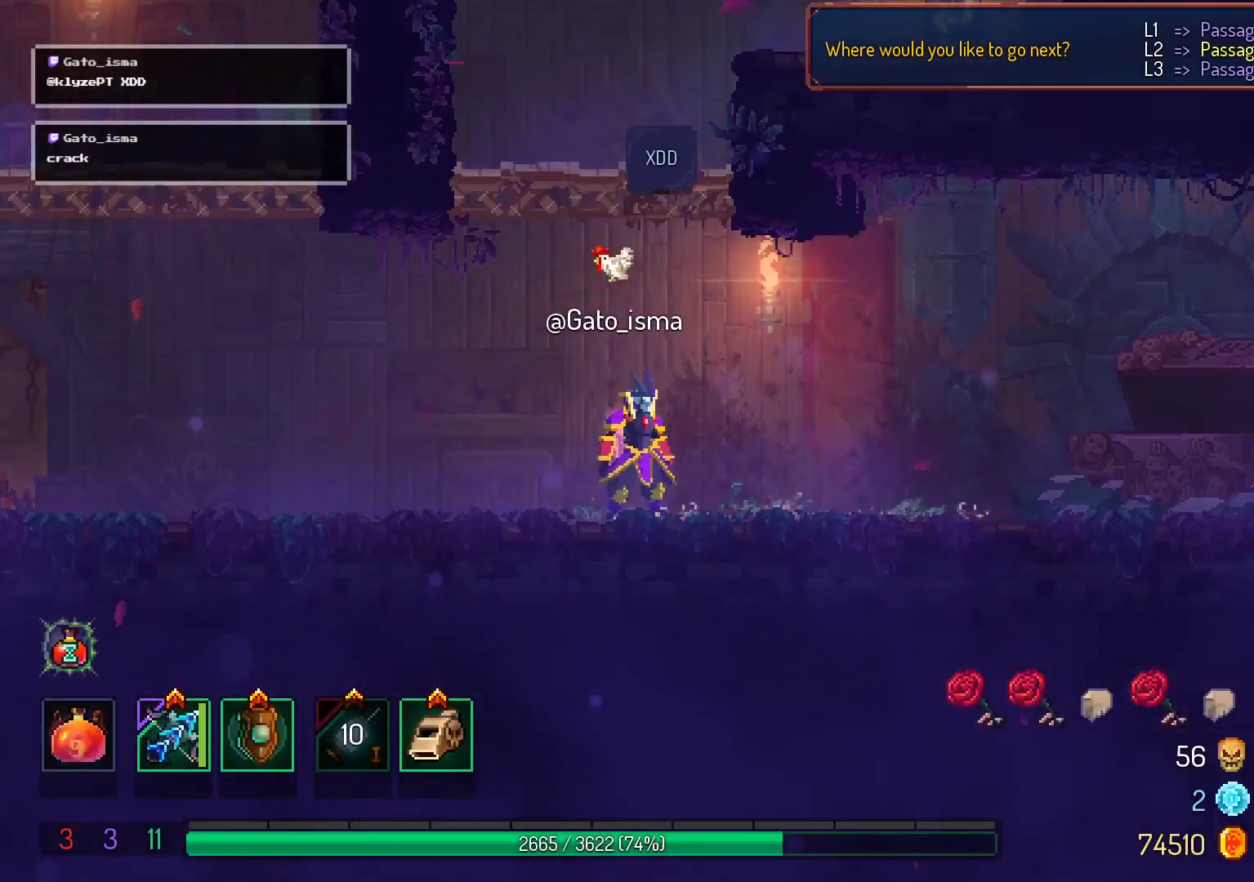
{"buttons": ["A"], "right_stick": "center", "events": []}
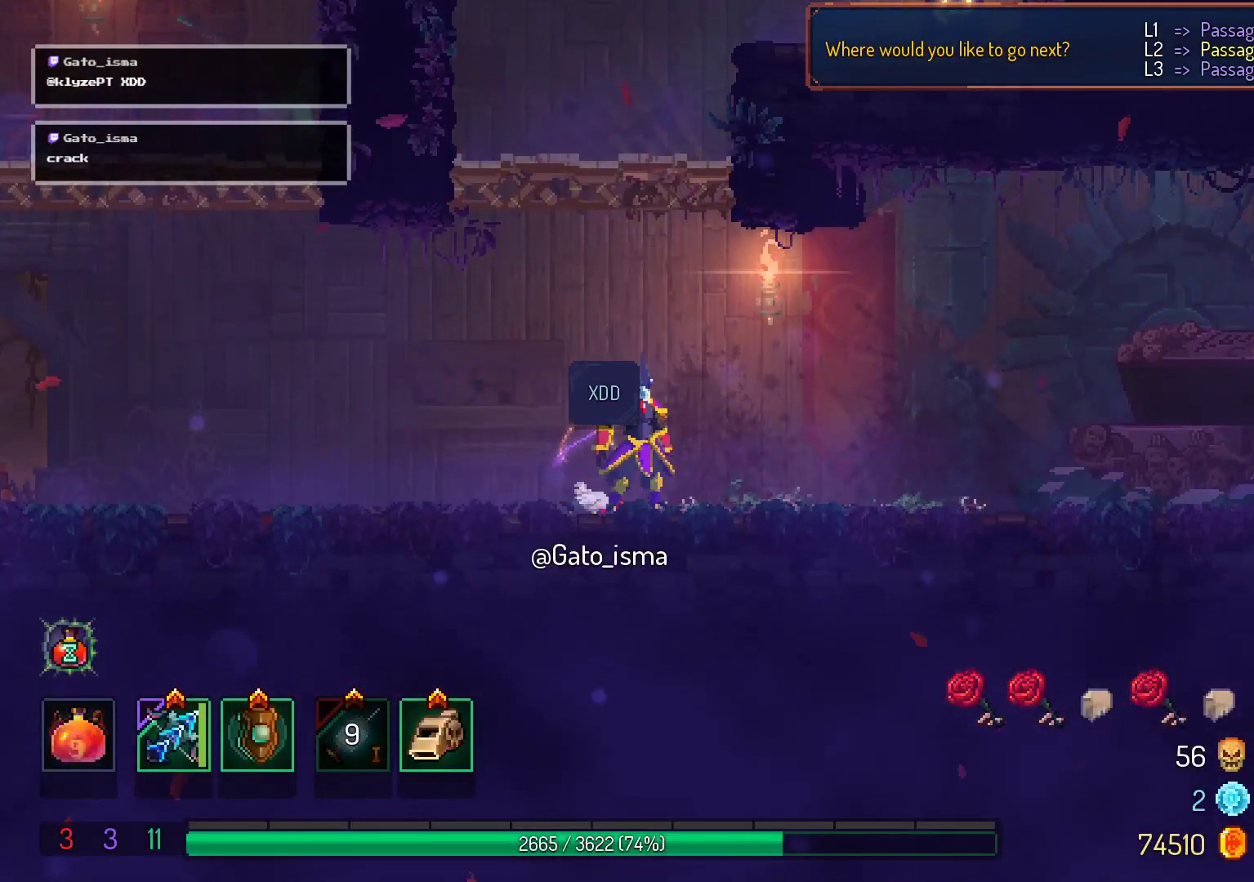
{"buttons": ["A"], "right_stick": "center", "events": []}
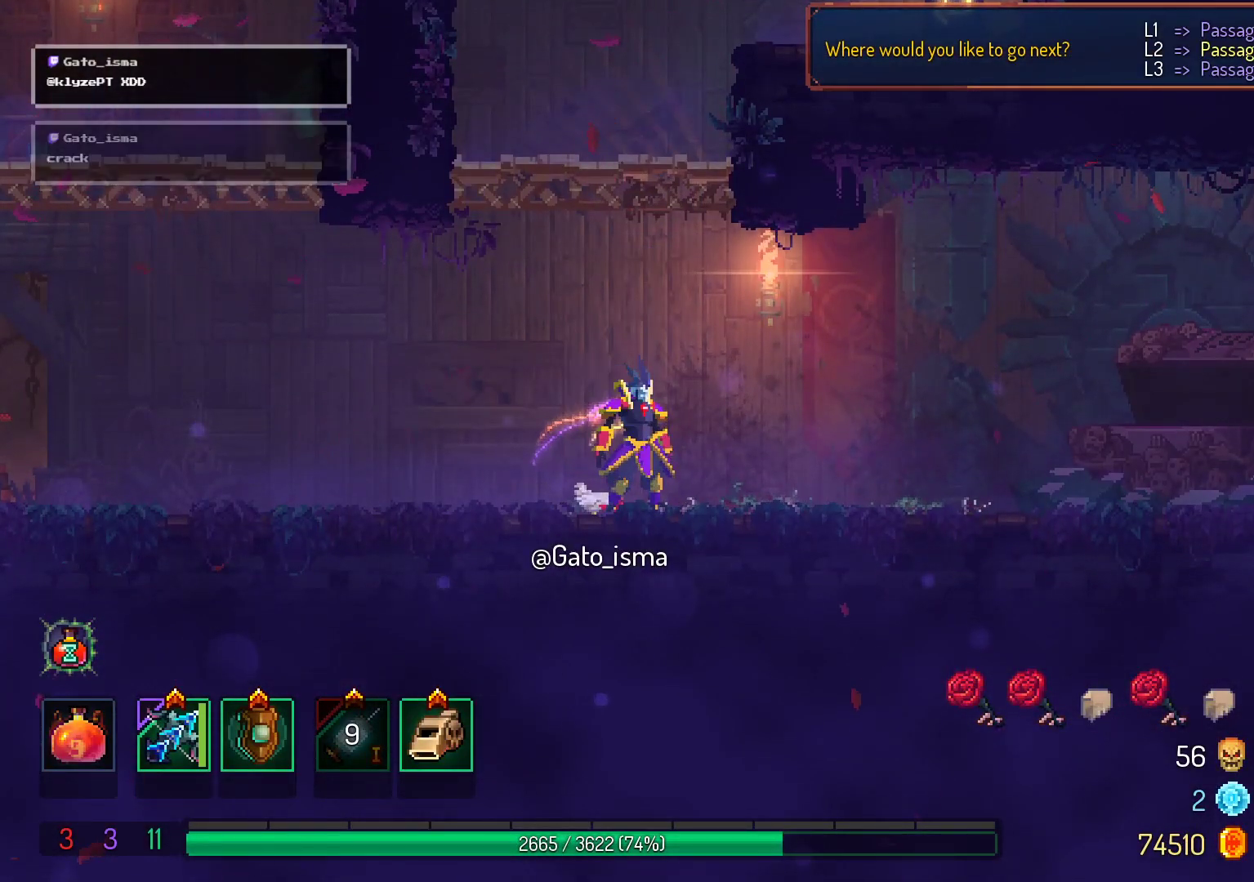
{"buttons": ["A"], "right_stick": "center", "events": []}
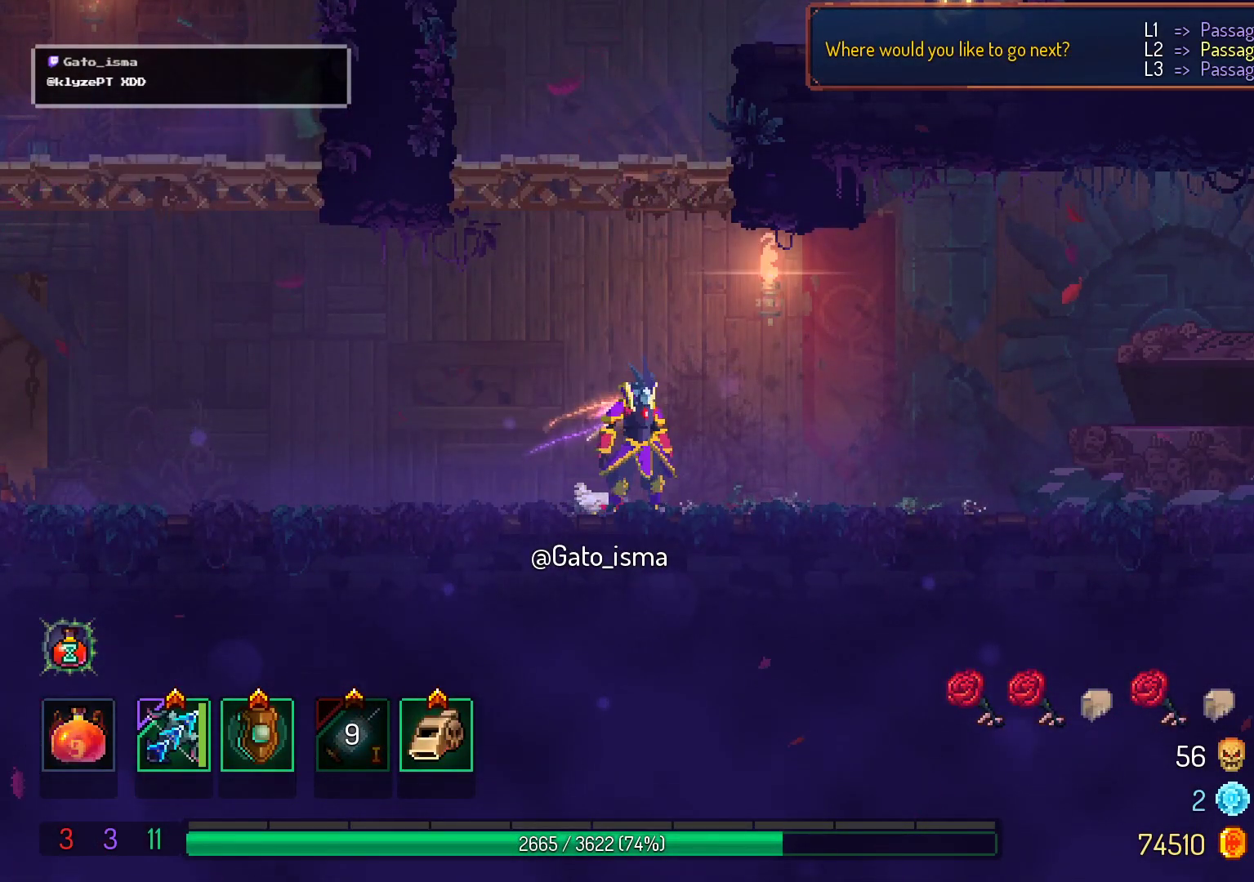
{"buttons": ["A"], "right_stick": "center", "events": []}
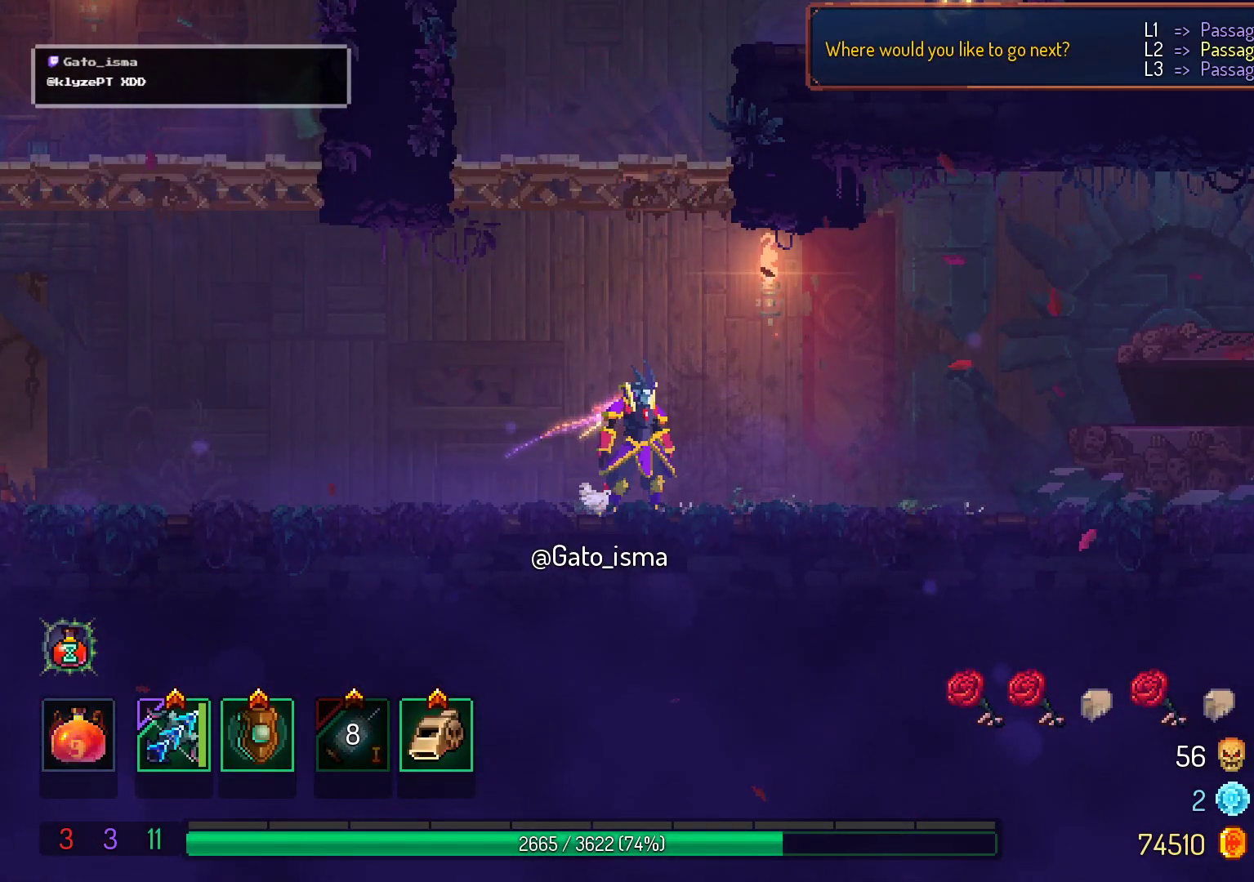
{"buttons": ["A"], "right_stick": "center", "events": []}
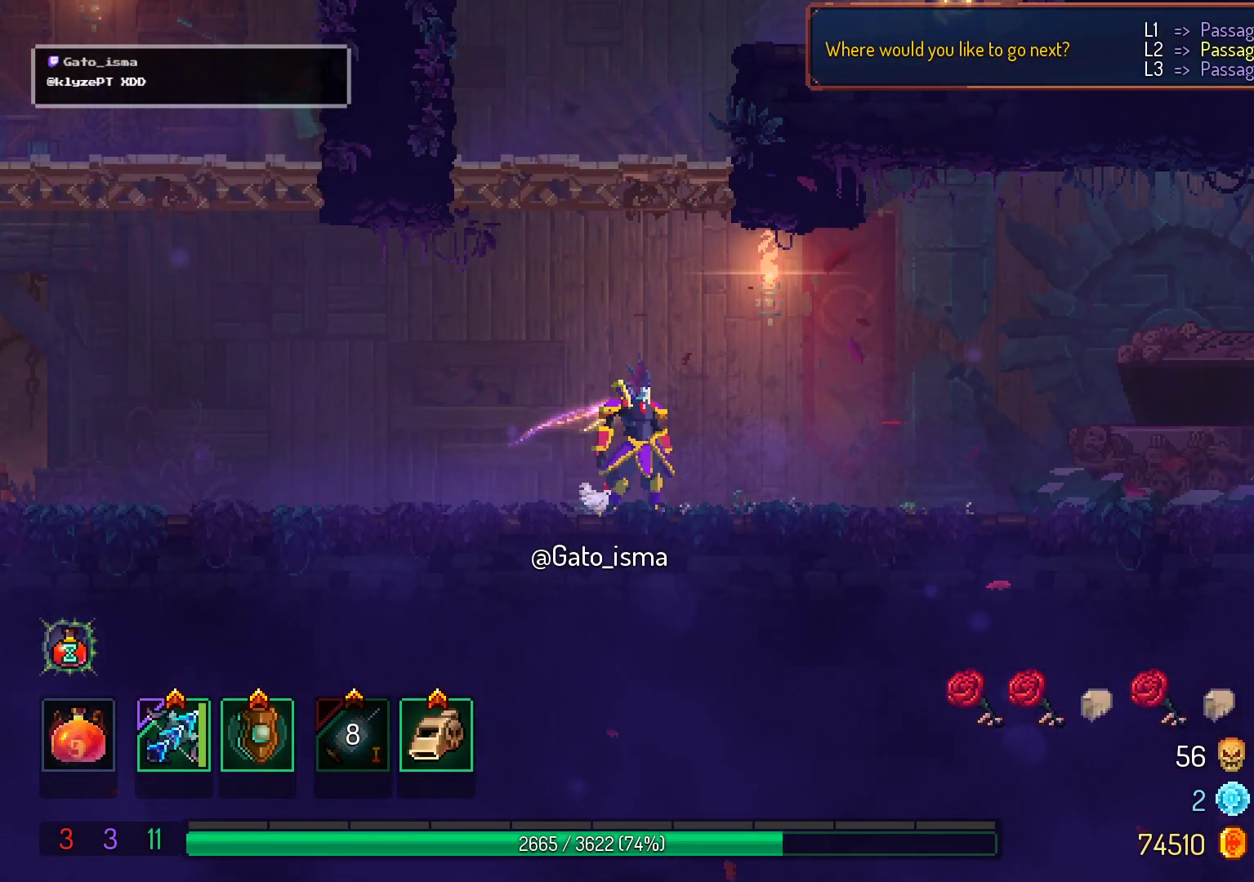
{"buttons": ["A"], "right_stick": "center", "events": []}
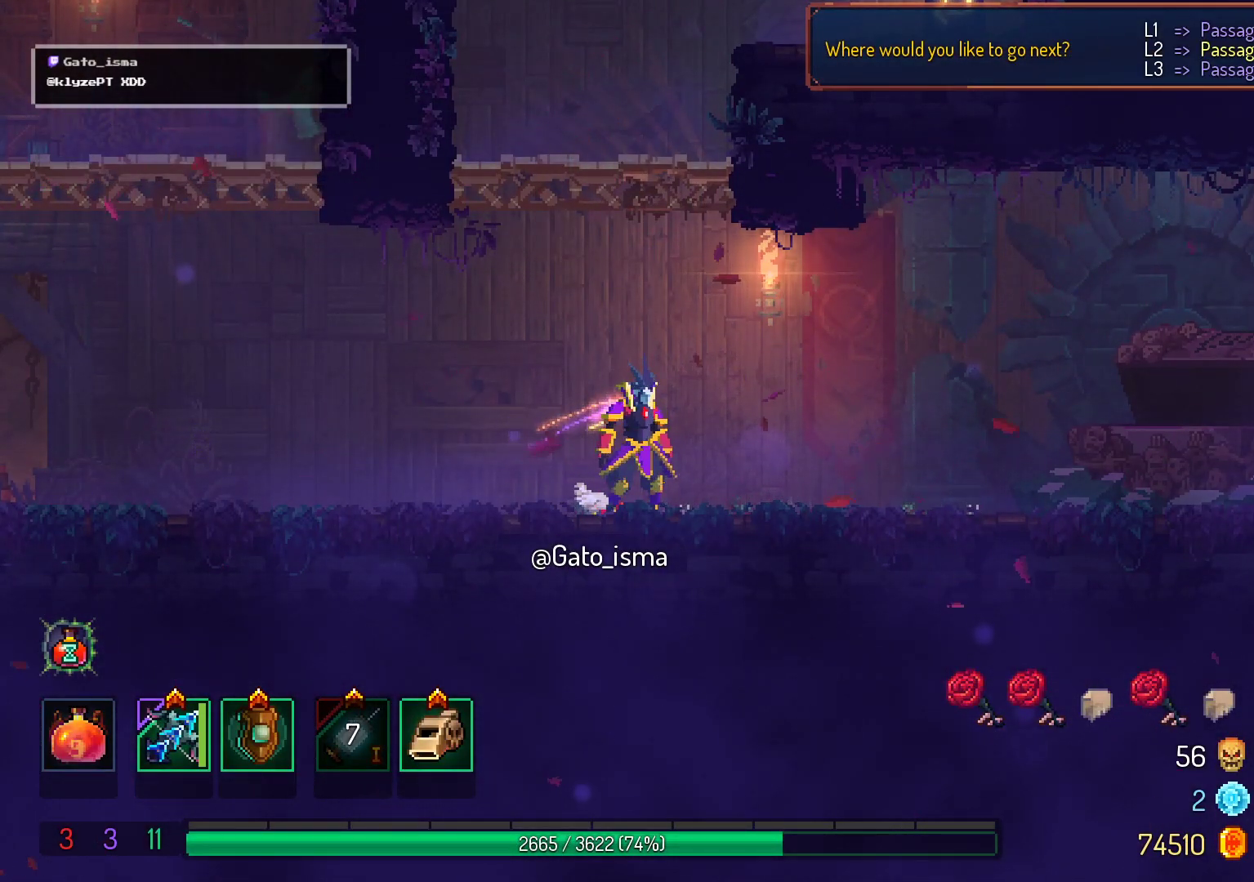
{"buttons": ["A"], "right_stick": "center", "events": []}
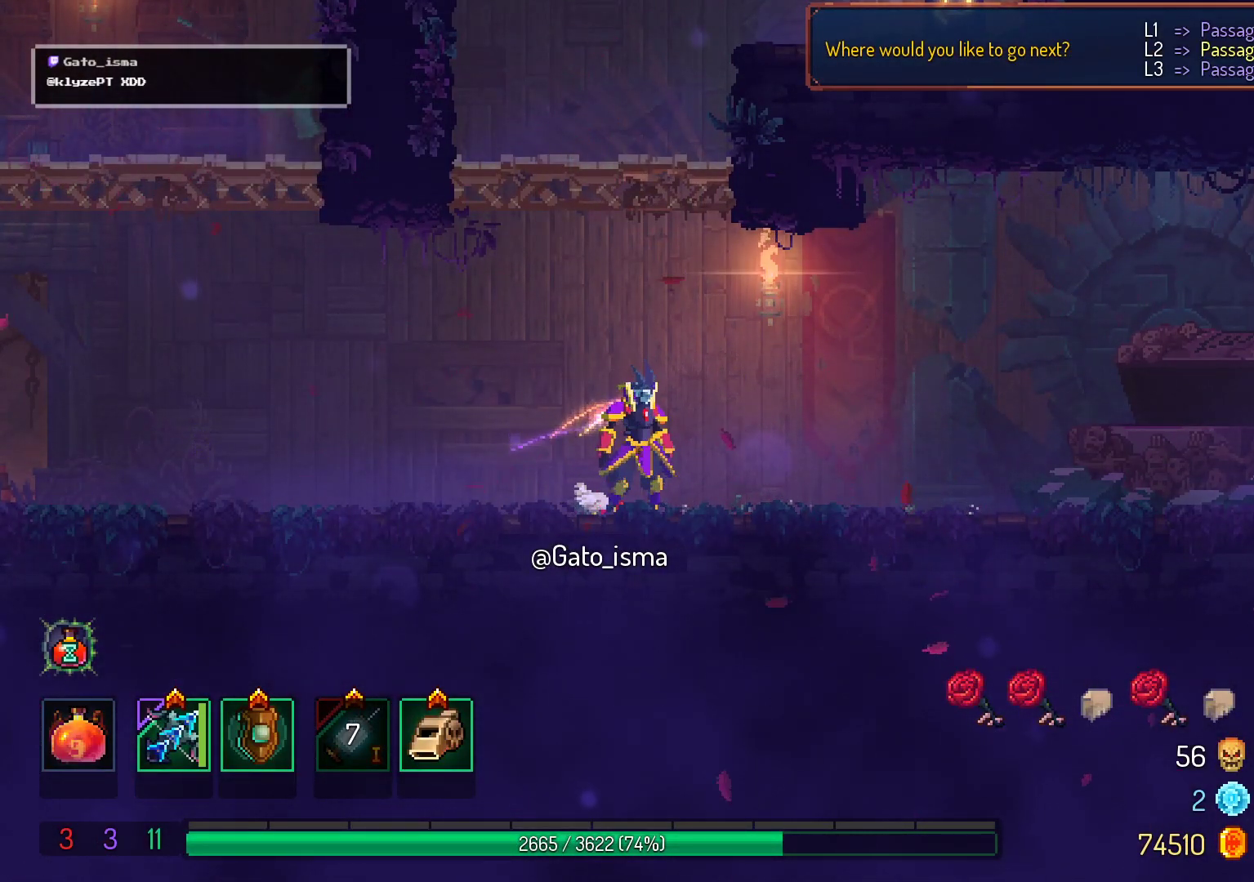
{"buttons": ["A"], "right_stick": "center", "events": []}
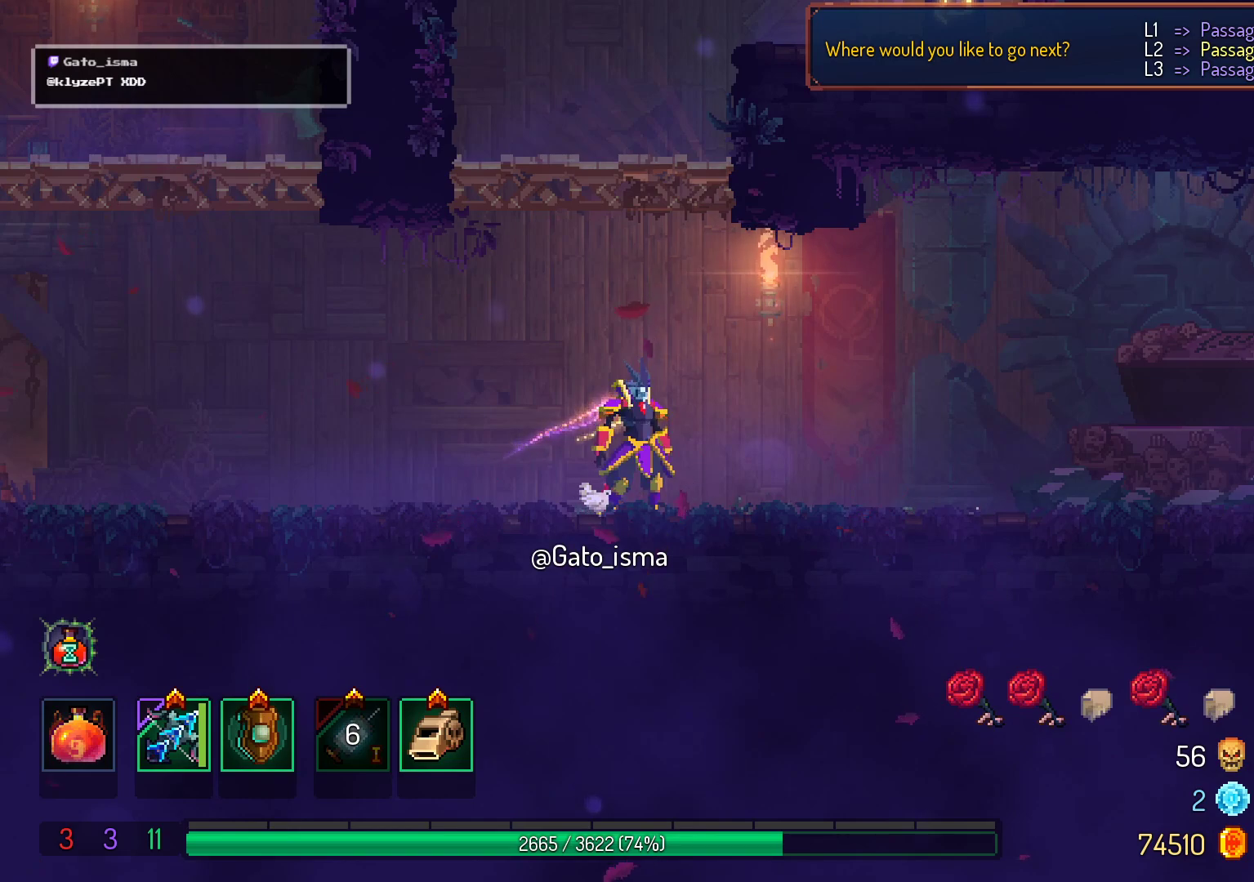
{"buttons": ["A"], "right_stick": "center", "events": []}
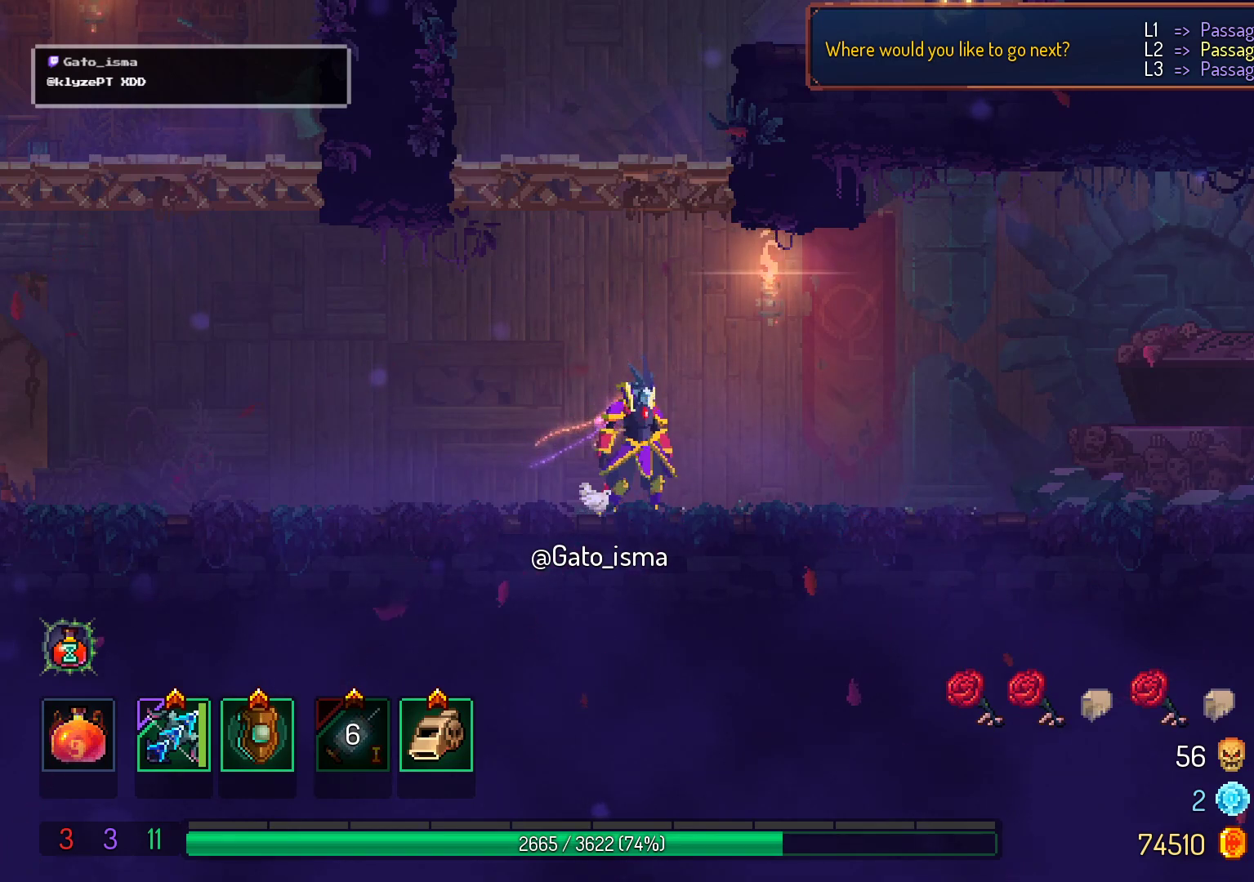
{"buttons": ["A"], "right_stick": "center", "events": []}
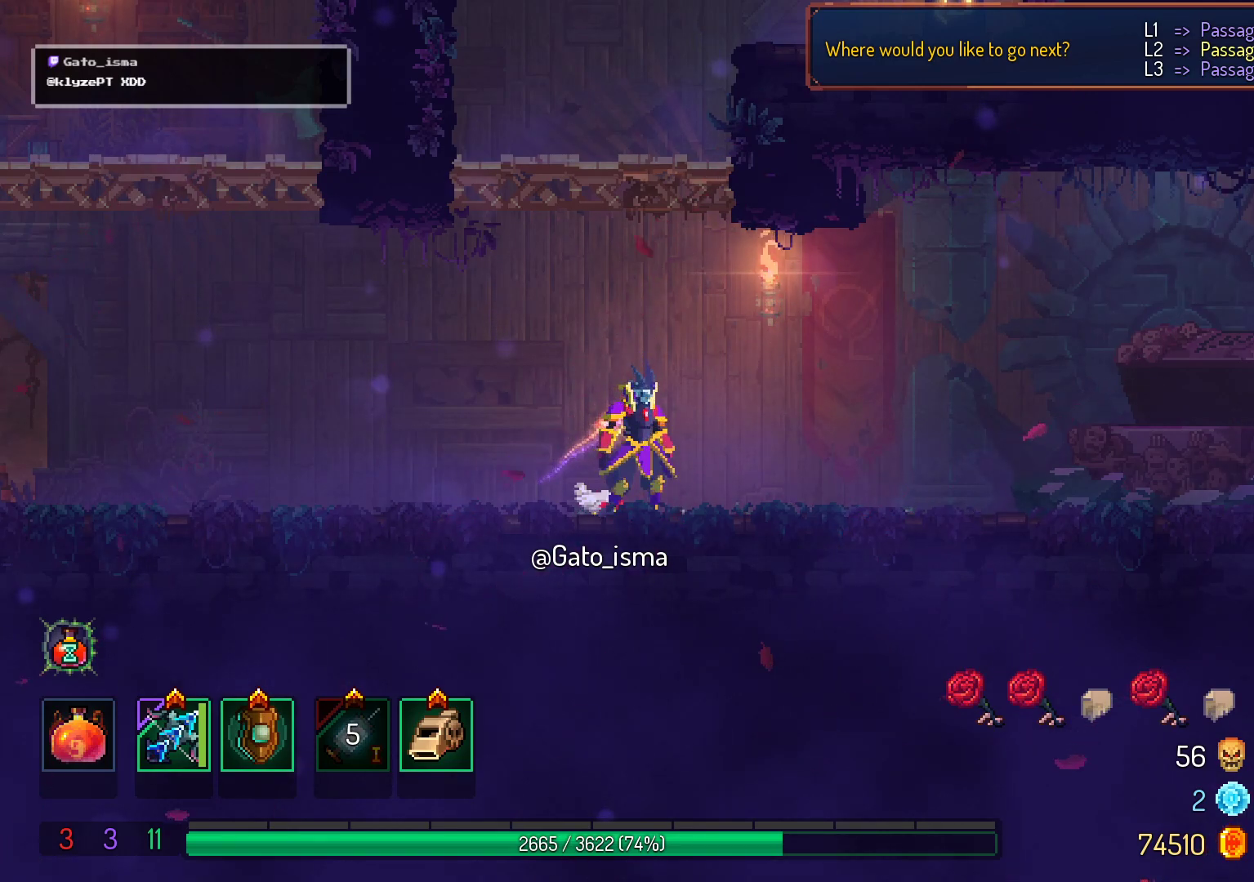
{"buttons": ["A"], "right_stick": "center", "events": []}
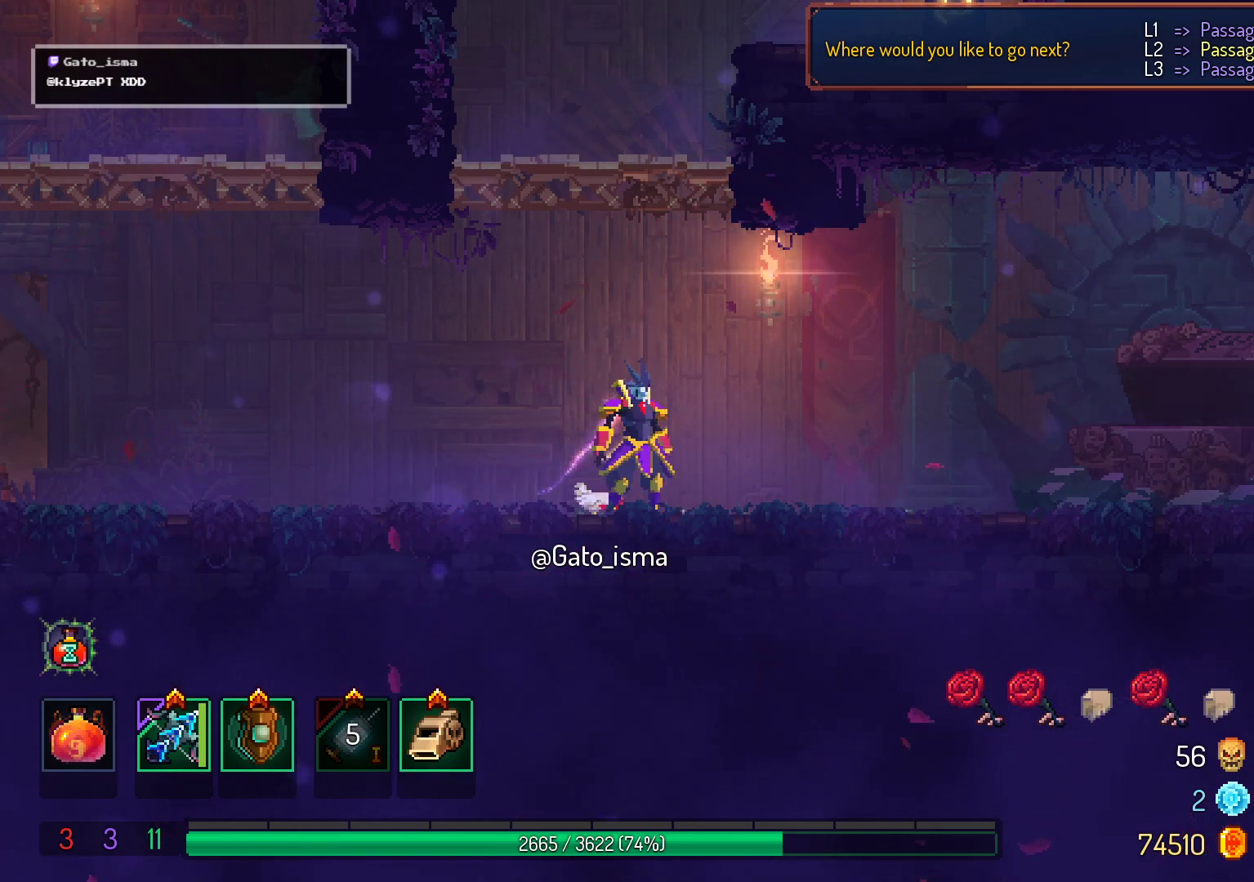
{"buttons": ["A"], "right_stick": "center", "events": []}
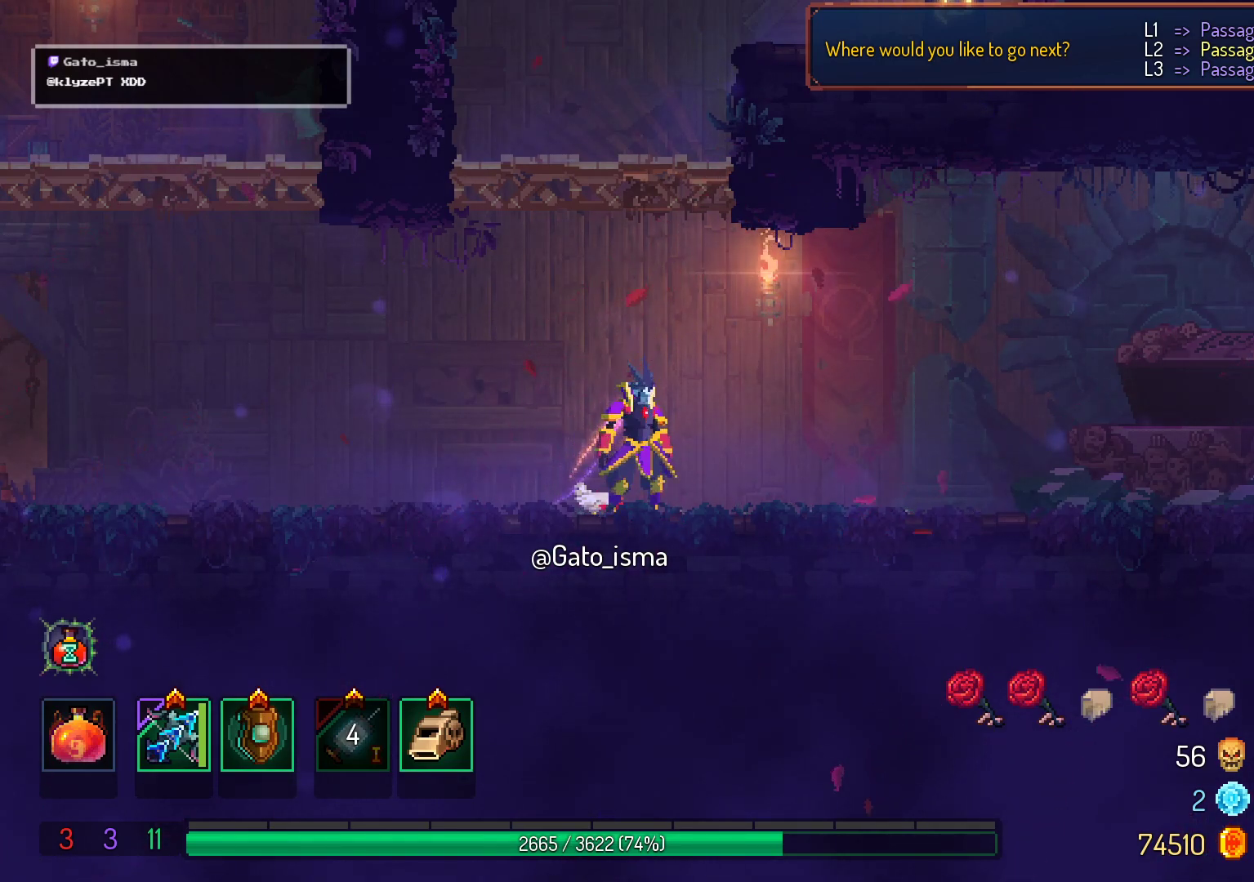
{"buttons": ["A"], "right_stick": "center", "events": []}
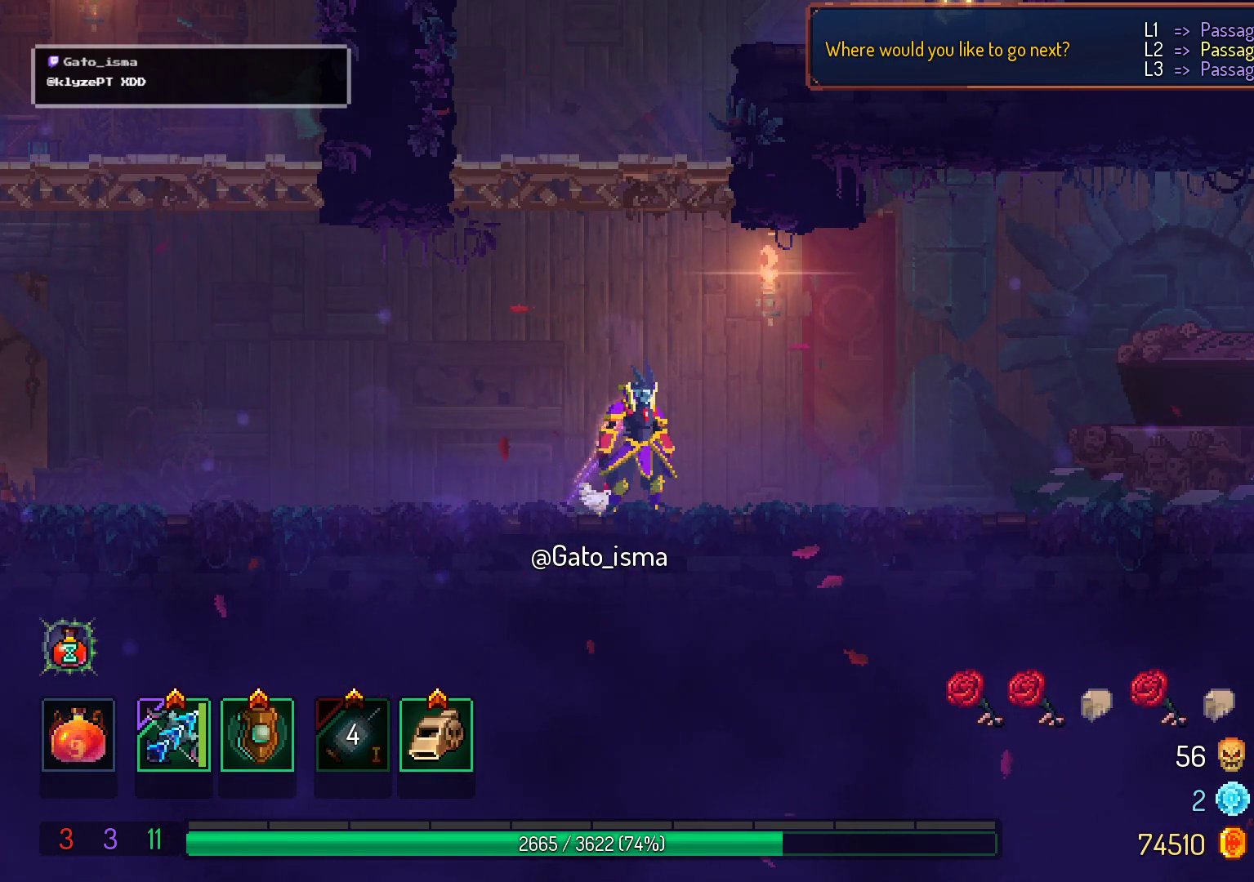
{"buttons": ["A"], "right_stick": "center", "events": []}
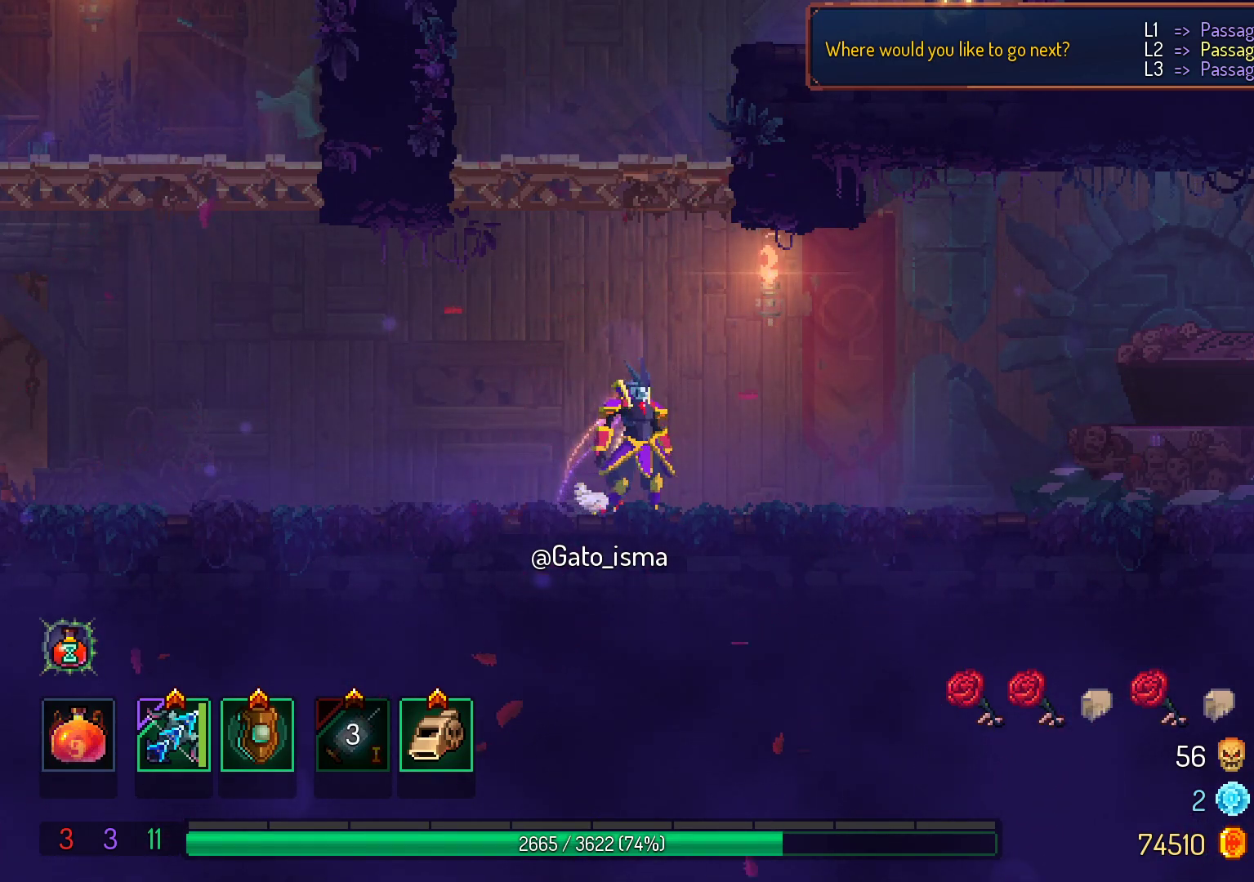
{"buttons": ["A"], "right_stick": "center", "events": []}
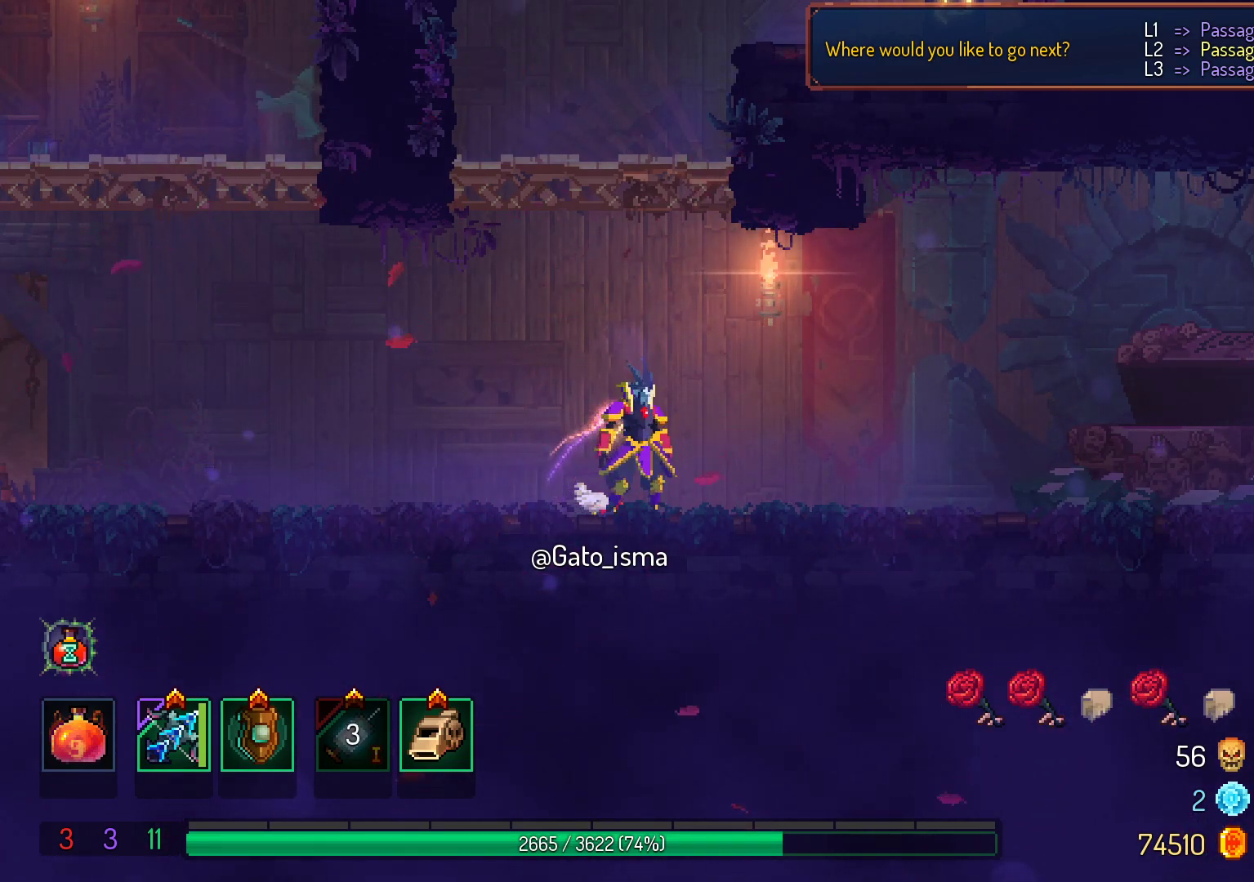
{"buttons": ["A"], "right_stick": "center", "events": []}